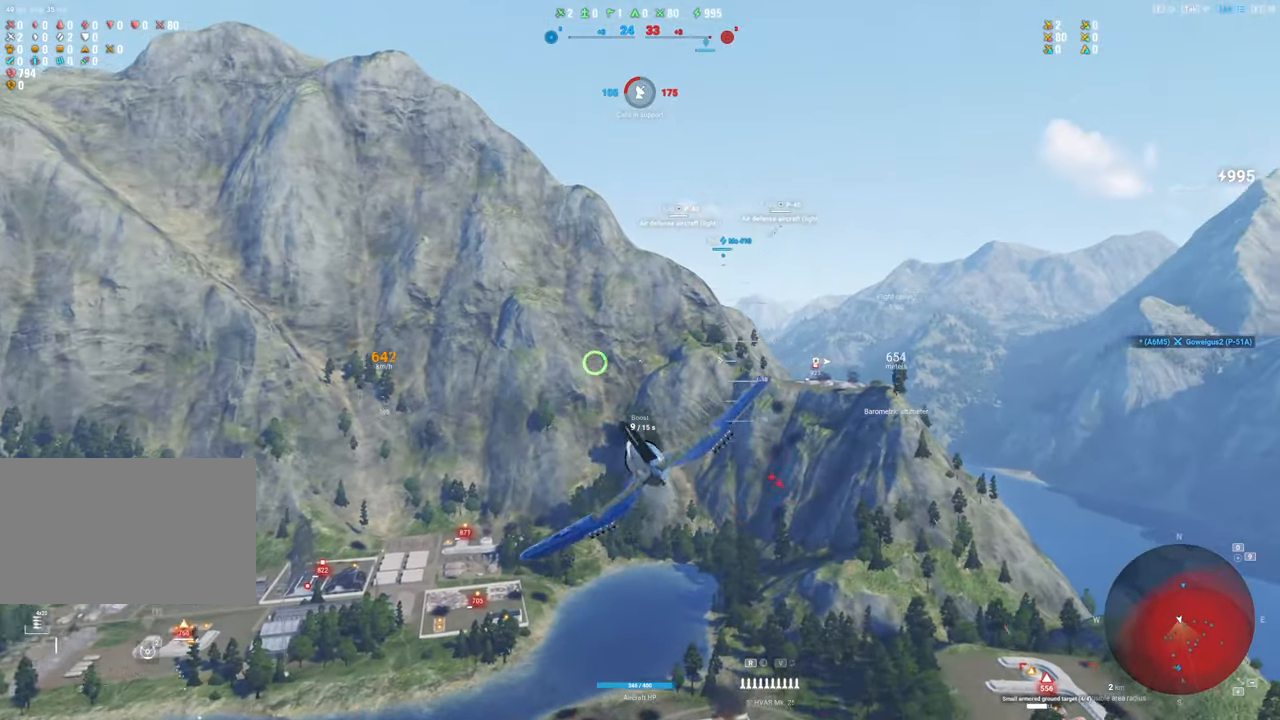
Gameplay with keyboard and mouse; each line is a JSON object with the keys and mouse buttons held at the frame after it. "events" lists presses ("down") and releases ("up") of "1", "2", "3", "4", "5", "a", "alt", "c", "caps_lock", "ctrl", "d", "e", "f", "g", "q", "r", "s", "shift", "space", "t", "tab", "v", "w", "x", "z", "mouse_left", "mouse_wheel" and "mouse_right" between this image and that frame as [ms after this image, input, new state], when the widget could be followed in between. "mouse_left", "mouse_wheel", "mouse_right" = the "left", "wheel", "right" buttons of the "mouse" list. No other keys are recorded. "wheel" means that the mouse wheel is clicked or scrolled. "mouse_move" is the direction in which the mouse moves at that frame (one of eight, or "still"), when it could be read.
{"keys": ["shift"], "mouse": [], "mouse_move": "up", "events": [[167, "s", "up"], [367, "shift", "down"]]}
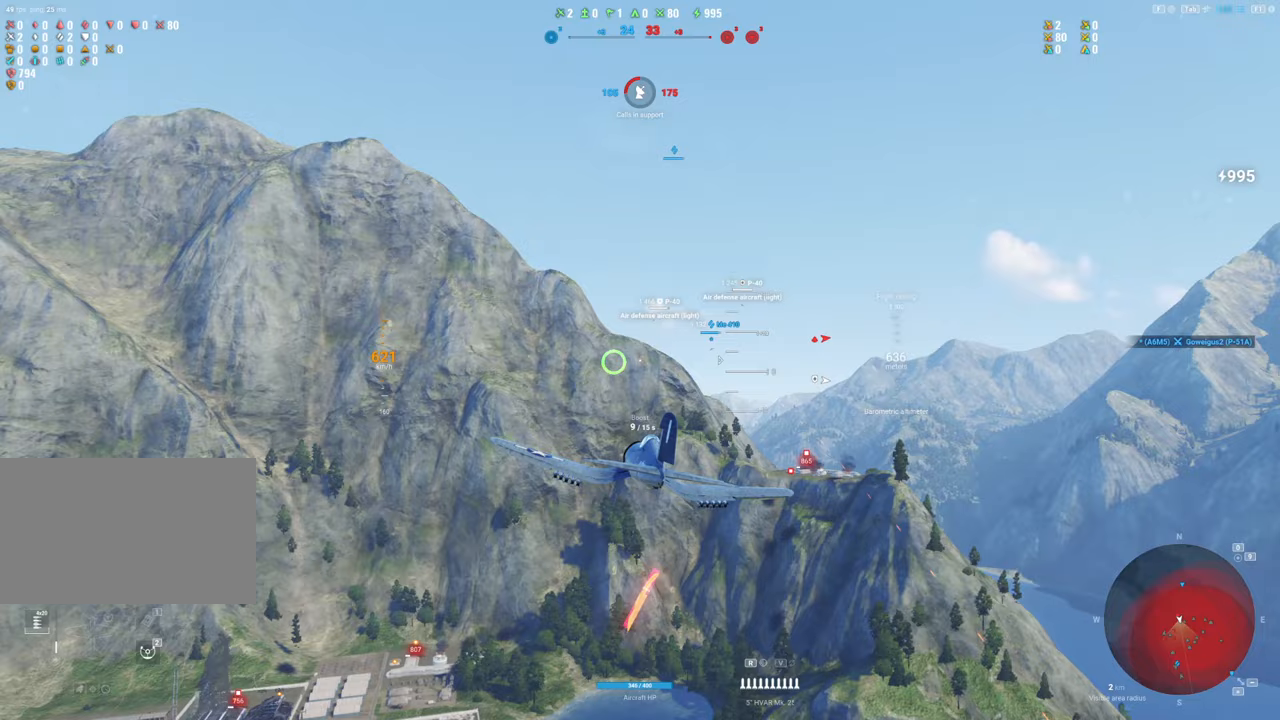
{"keys": ["shift"], "mouse": [], "mouse_move": "up-right", "events": []}
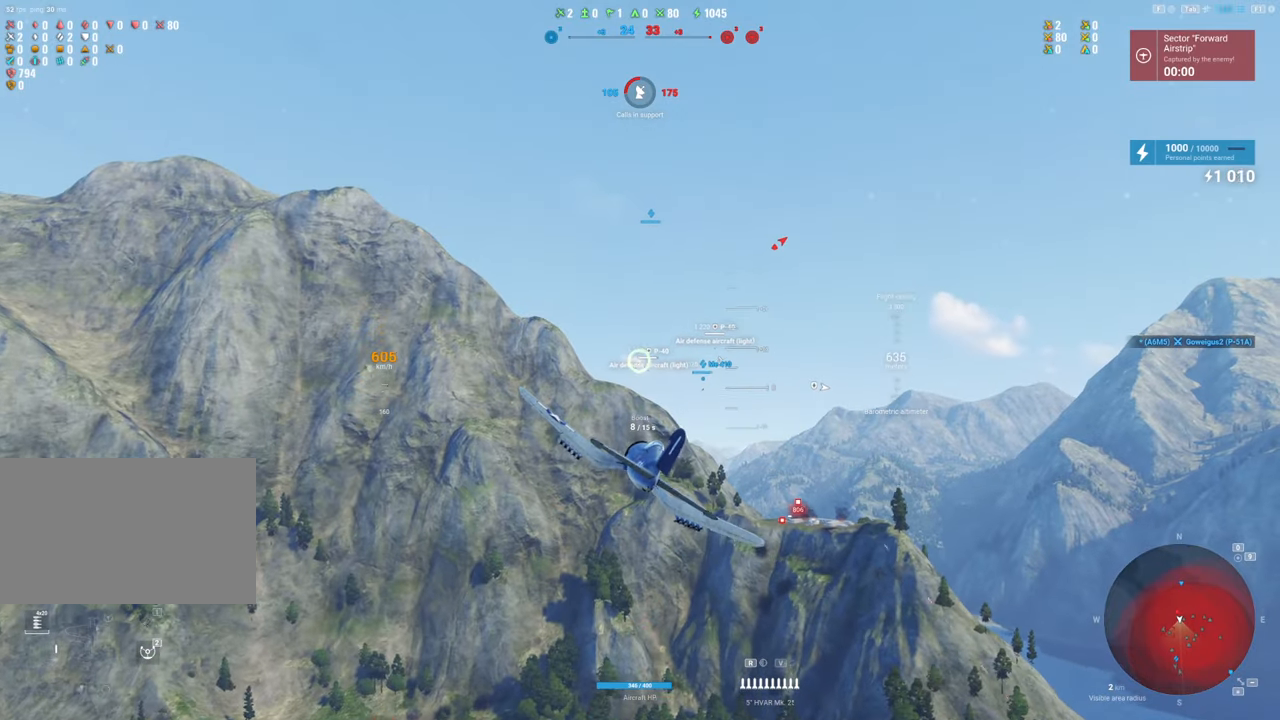
{"keys": ["shift"], "mouse": [], "mouse_move": "still", "events": [[200, "a", "down"], [450, "a", "up"]]}
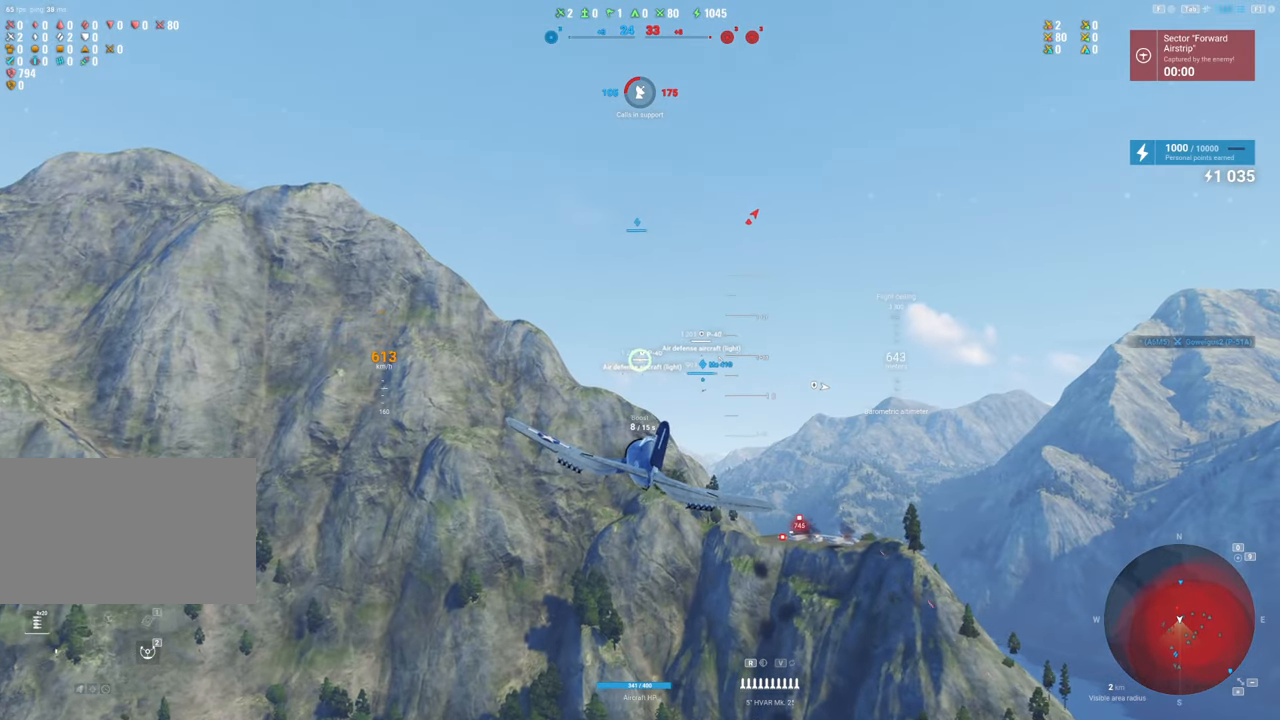
{"keys": ["shift"], "mouse": [], "mouse_move": "still", "events": []}
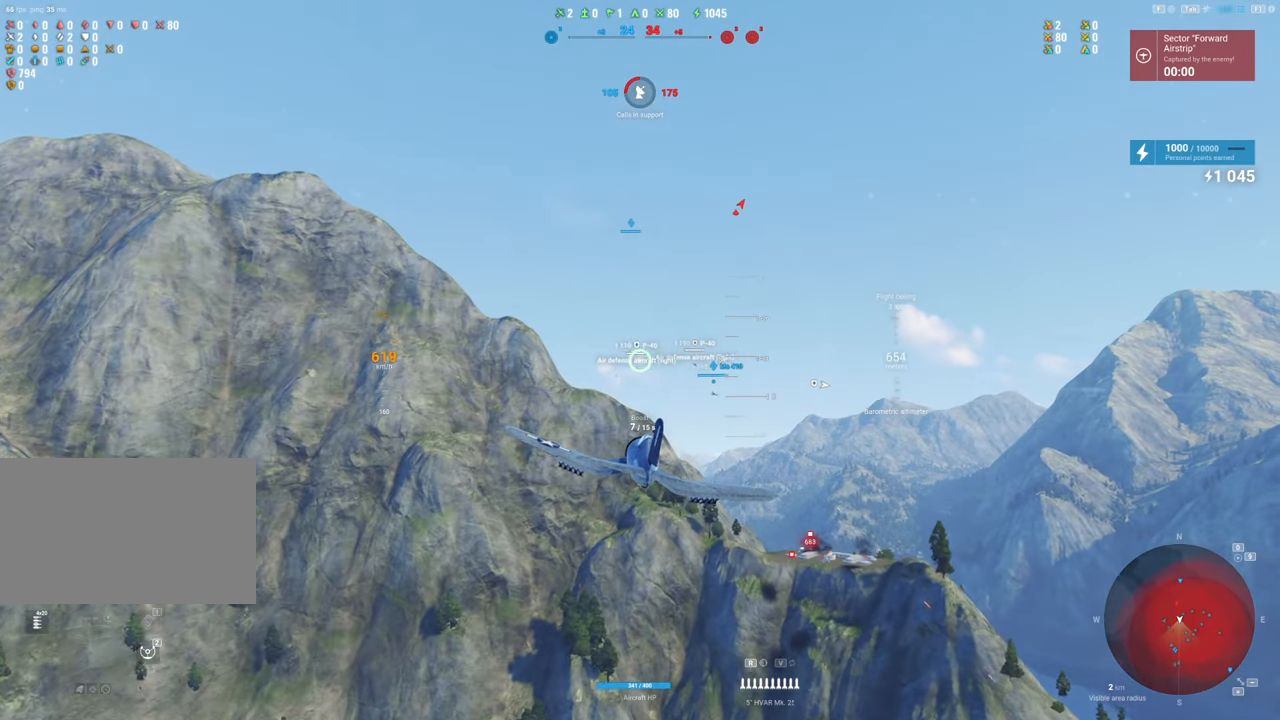
{"keys": ["shift"], "mouse": [], "mouse_move": "still", "events": []}
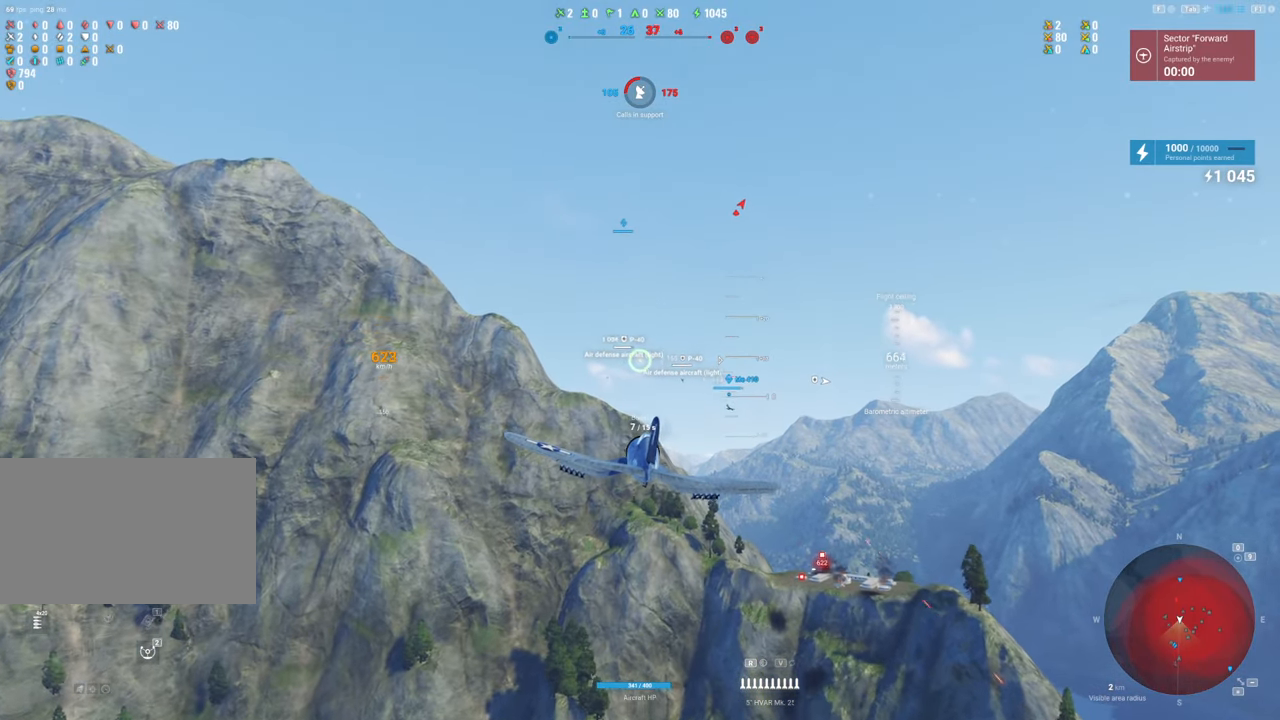
{"keys": [], "mouse": [], "mouse_move": "still", "events": [[483, "shift", "up"]]}
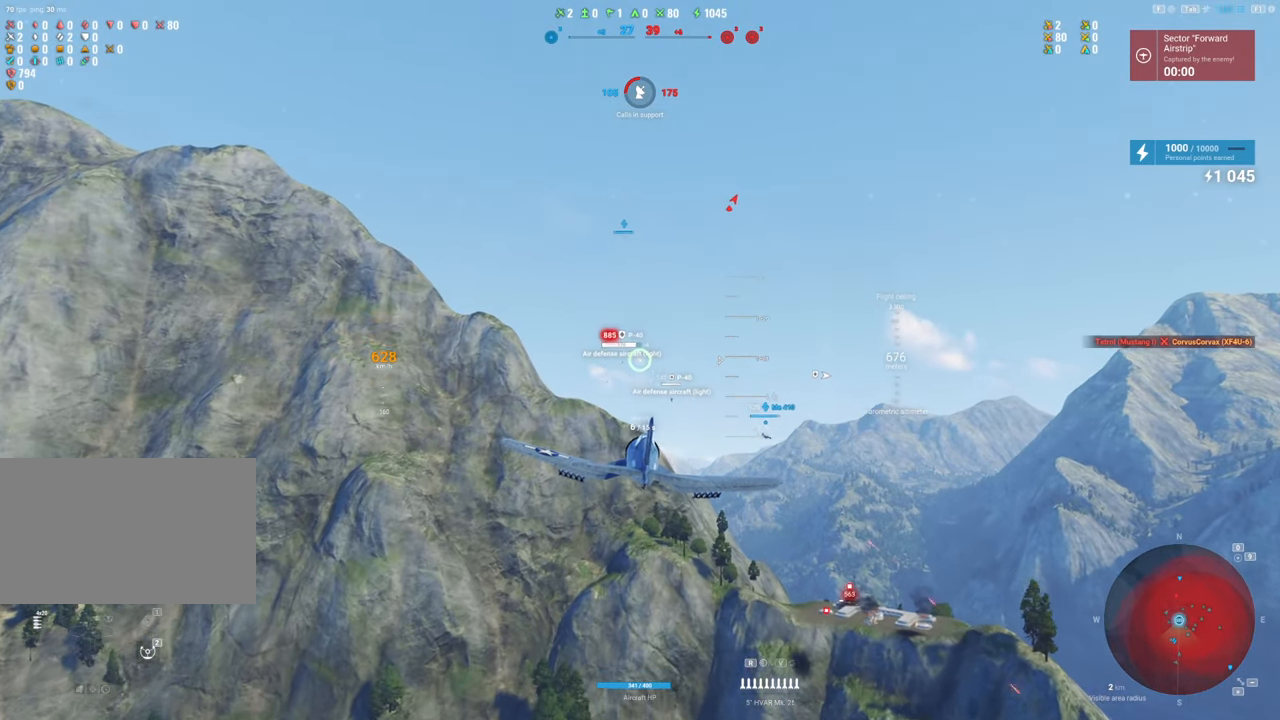
{"keys": [], "mouse": ["left"], "mouse_move": "still", "events": [[400, "mouse_left", "down"]]}
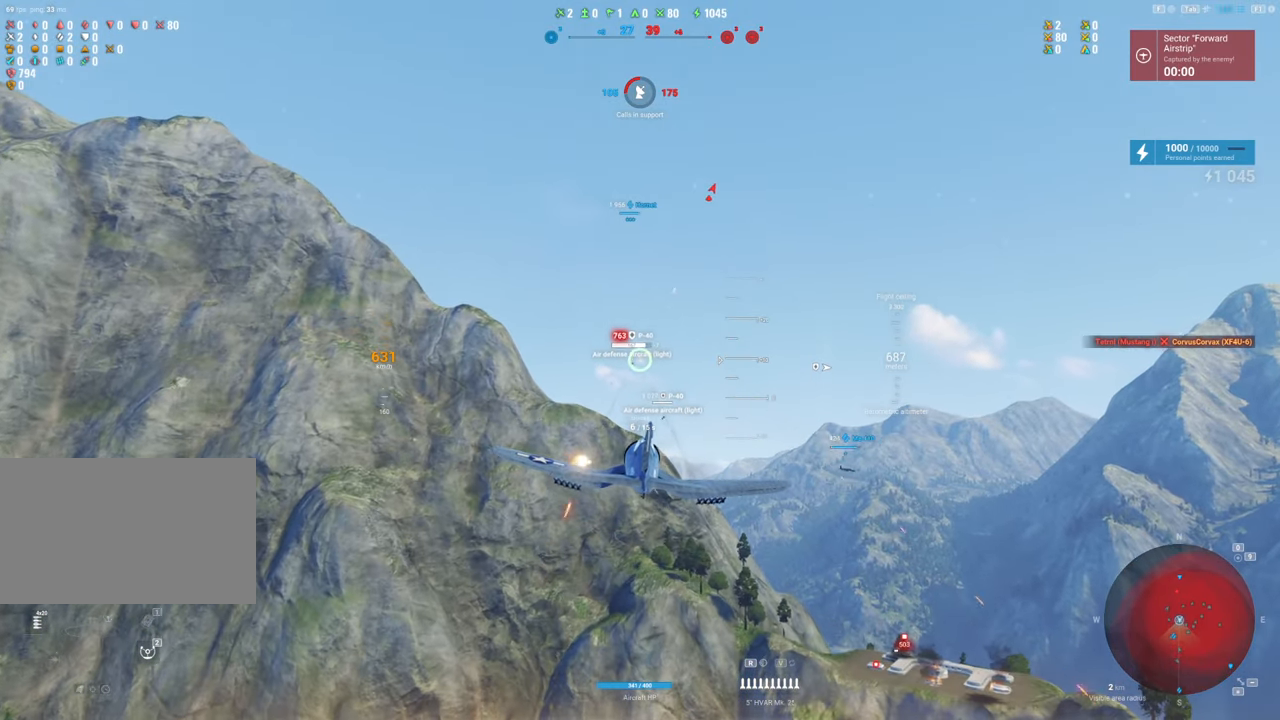
{"keys": [], "mouse": ["left"], "mouse_move": "still", "events": [[150, "d", "down"], [383, "d", "up"]]}
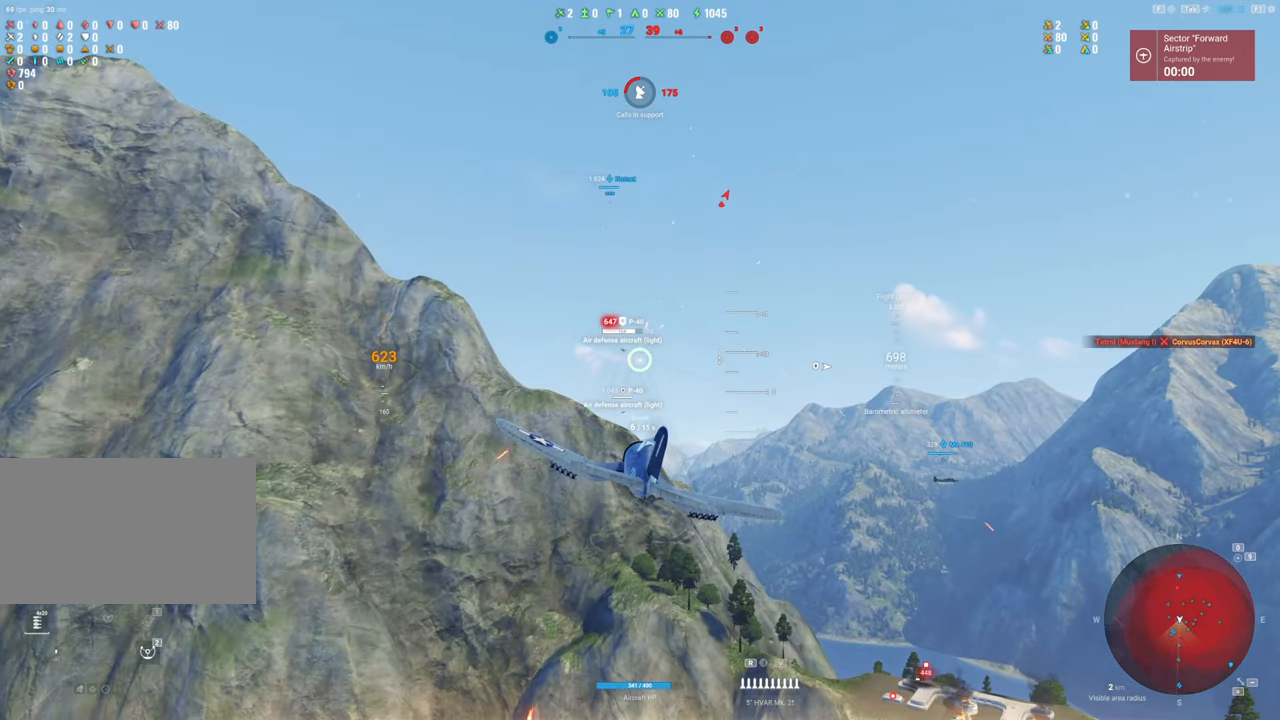
{"keys": ["d"], "mouse": ["left"], "mouse_move": "still", "events": [[17, "d", "down"], [300, "d", "up"], [433, "d", "down"]]}
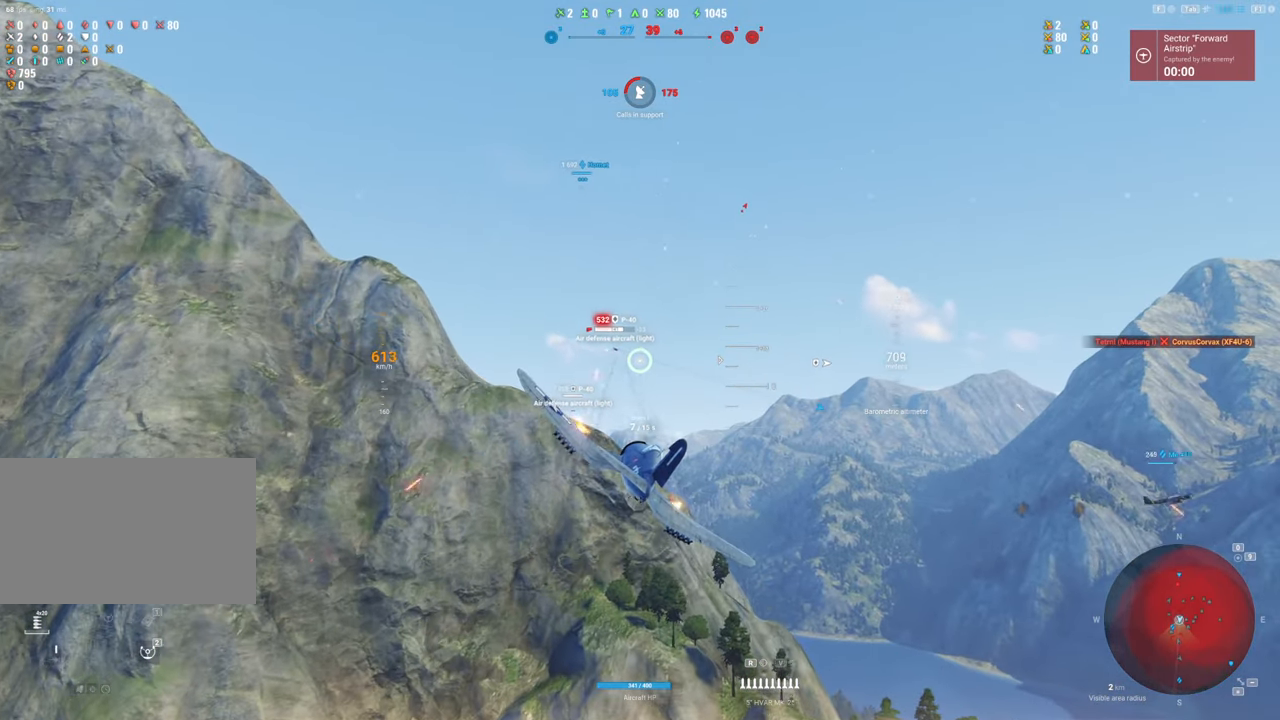
{"keys": ["d"], "mouse": ["left"], "mouse_move": "still", "events": [[33, "d", "up"], [167, "d", "down"], [317, "d", "up"], [450, "d", "down"]]}
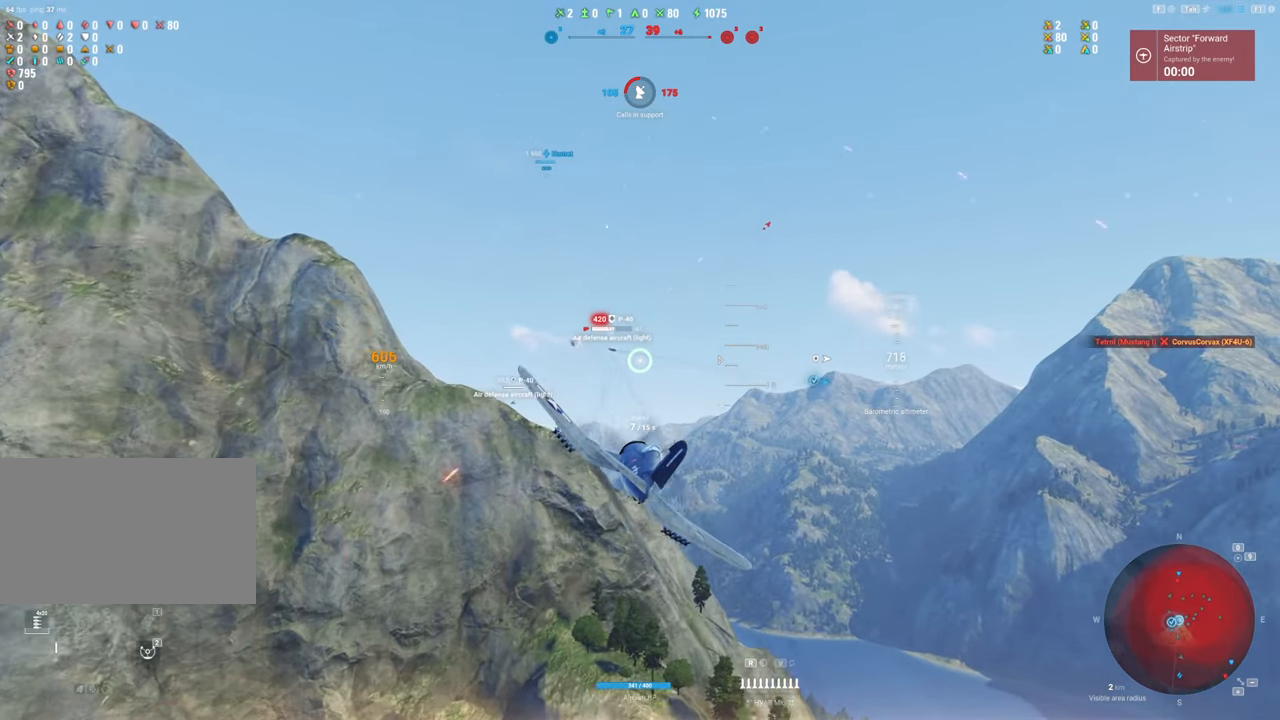
{"keys": ["d"], "mouse": ["left"], "mouse_move": "still", "events": [[50, "d", "up"], [183, "d", "down"], [283, "d", "up"], [417, "d", "down"]]}
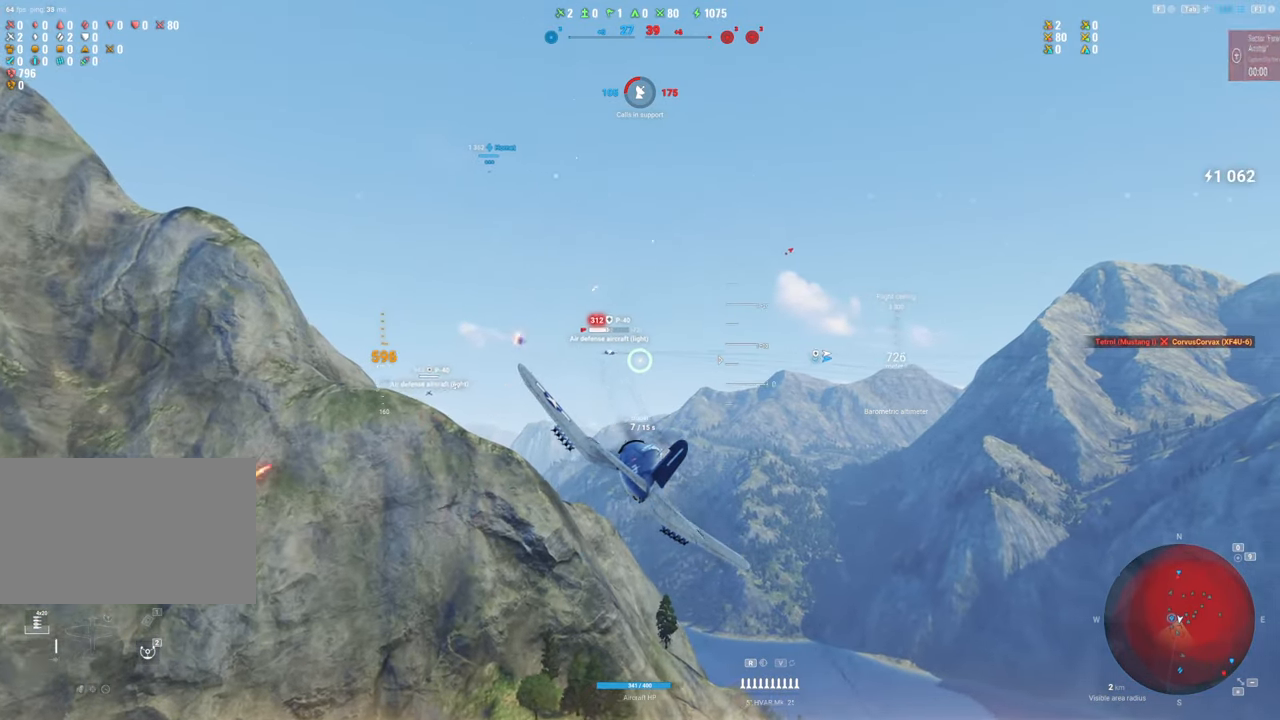
{"keys": [], "mouse": ["left"], "mouse_move": "right", "events": [[17, "d", "up"]]}
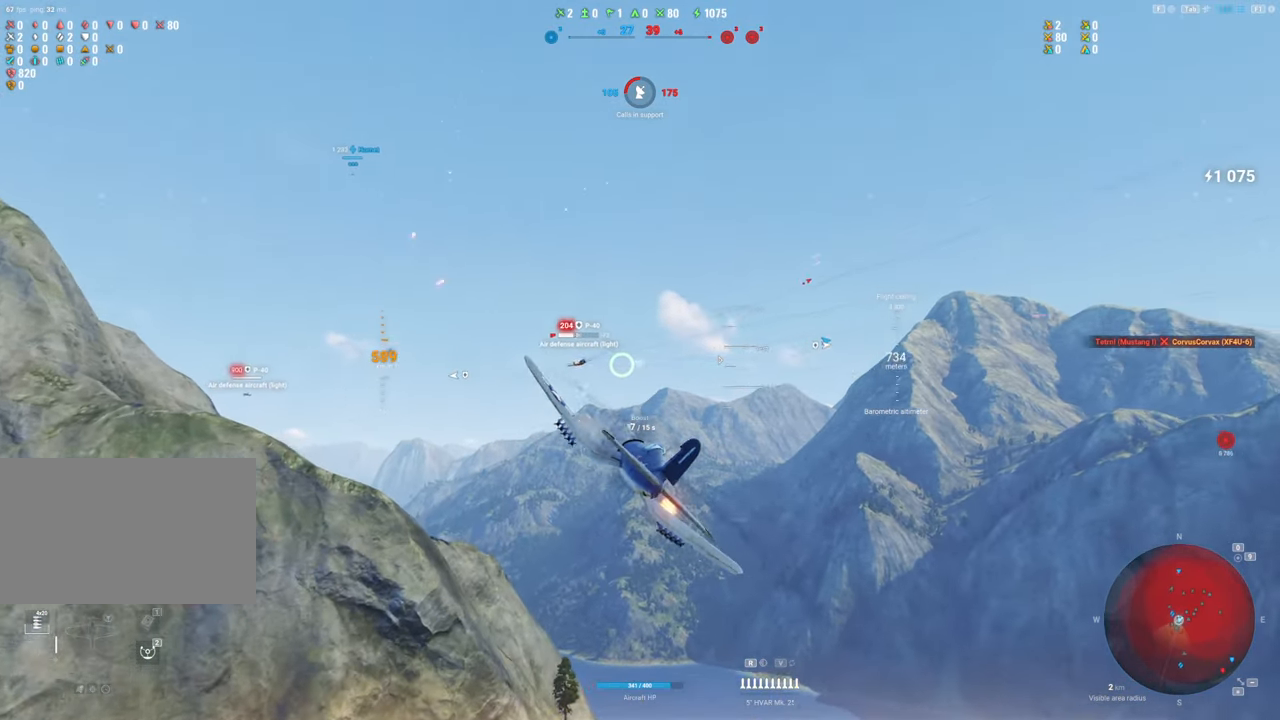
{"keys": ["a", "s"], "mouse": ["left"], "mouse_move": "up-right", "events": [[267, "s", "down"], [500, "a", "down"]]}
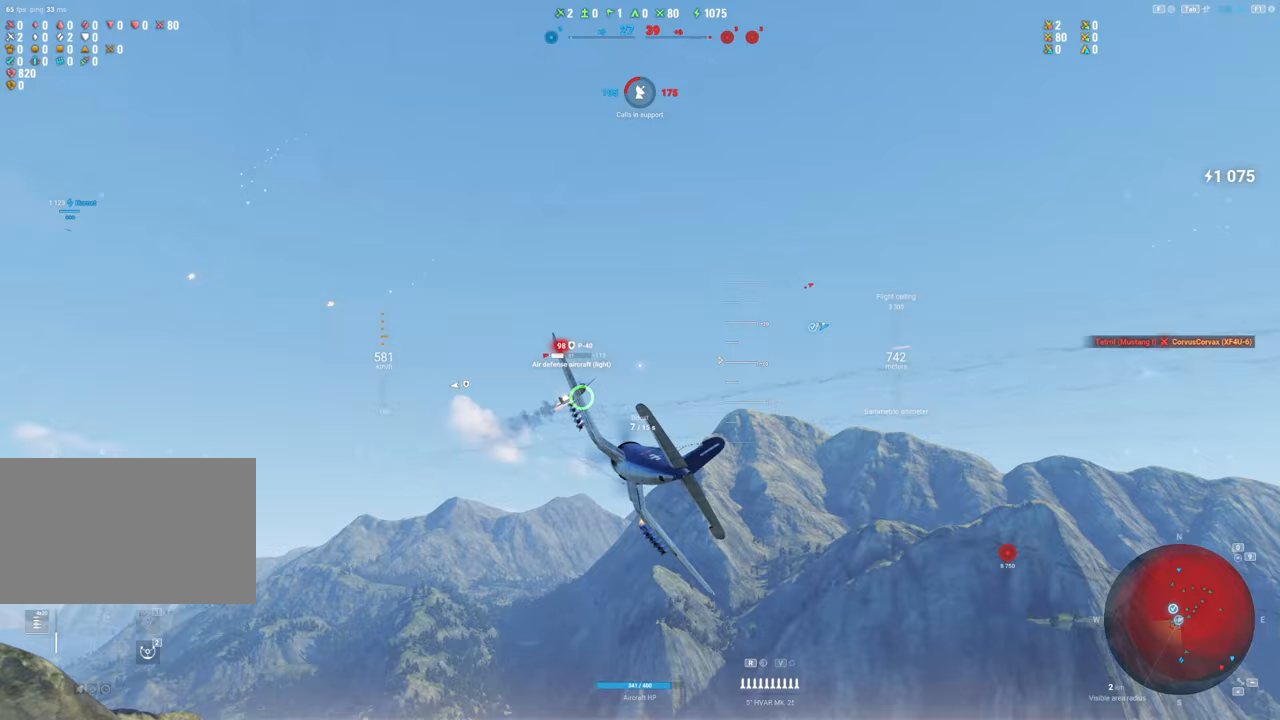
{"keys": ["s"], "mouse": [], "mouse_move": "down", "events": [[233, "mouse_left", "up"], [333, "a", "up"]]}
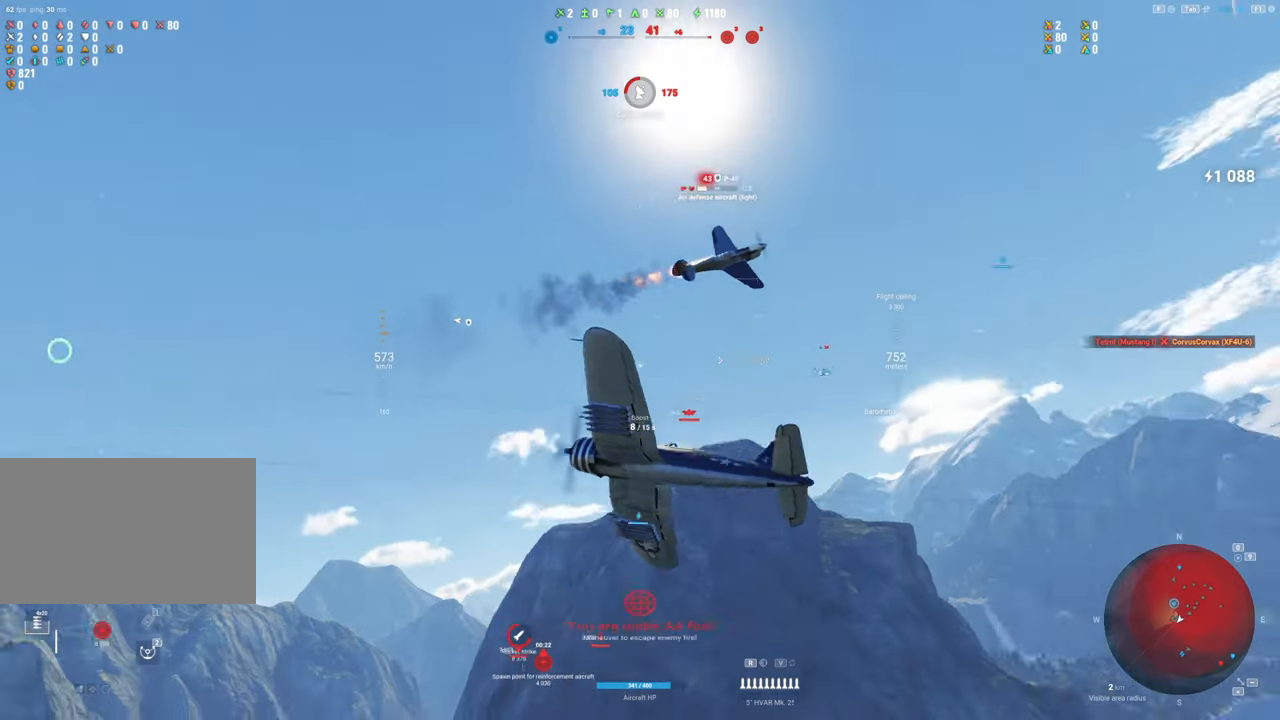
{"keys": ["q", "s"], "mouse": [], "mouse_move": "down", "events": [[17, "q", "down"]]}
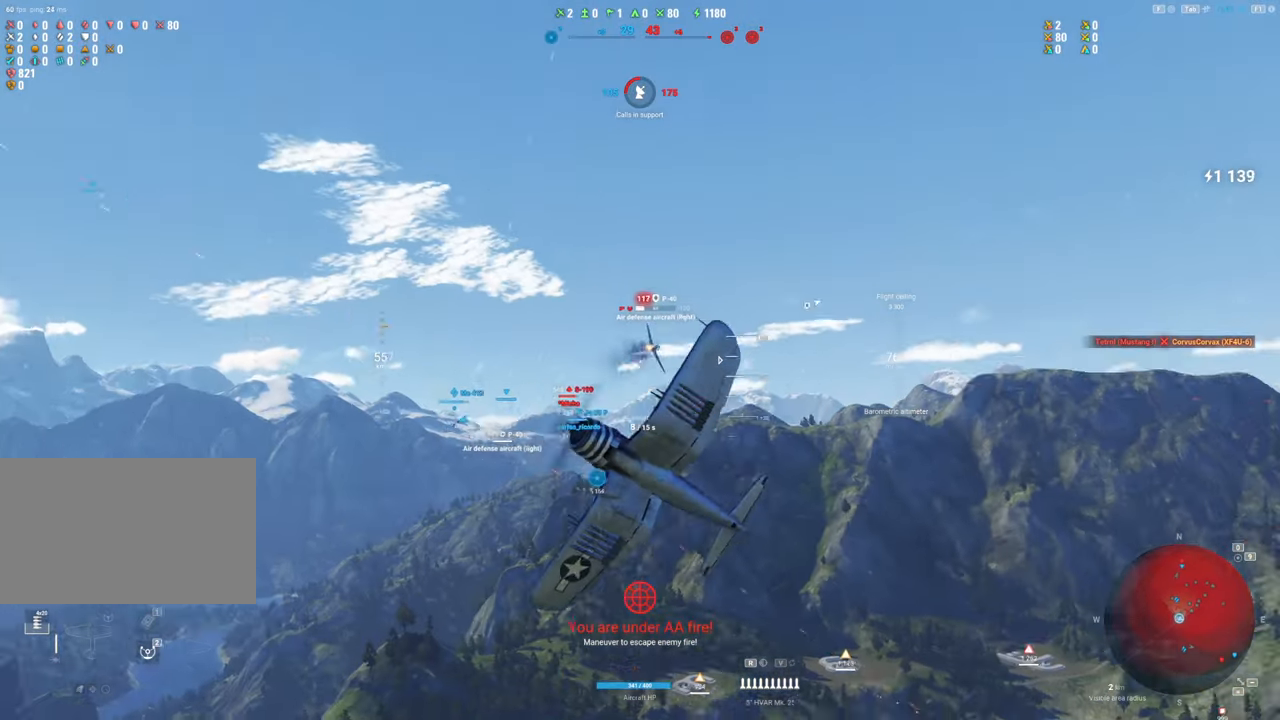
{"keys": ["q", "s", "shift"], "mouse": [], "mouse_move": "still", "events": [[167, "shift", "down"]]}
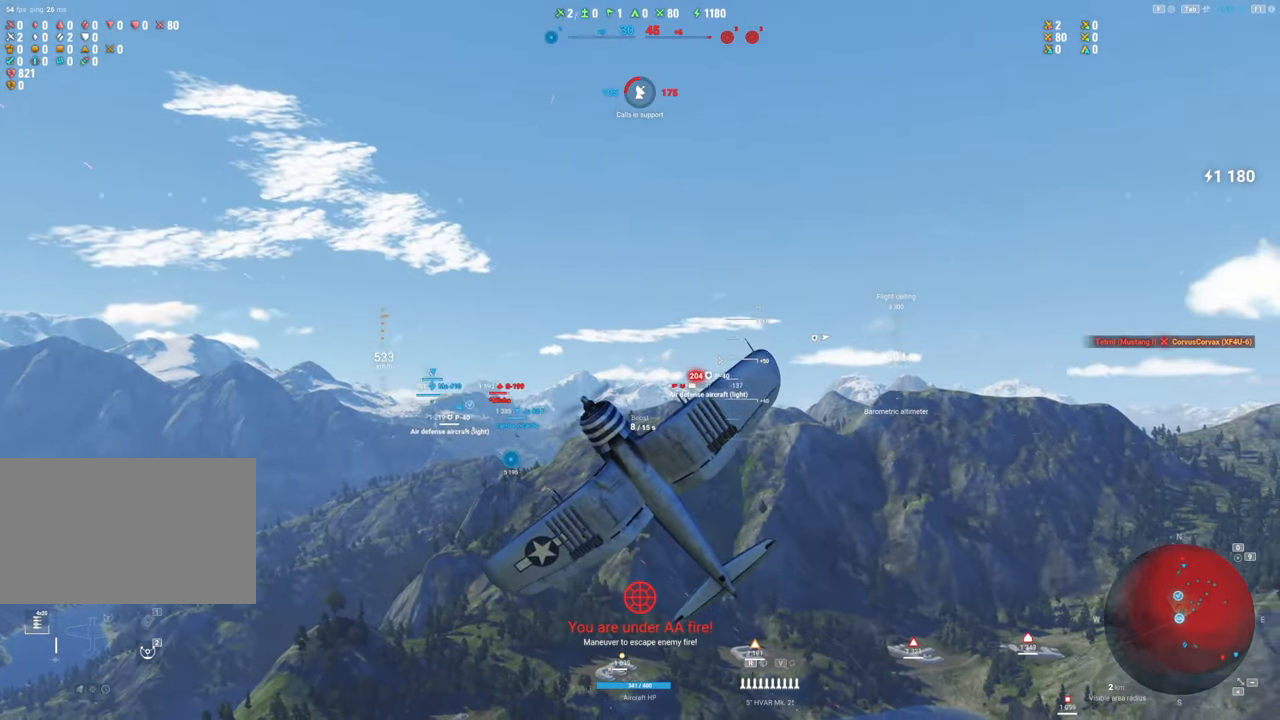
{"keys": ["q", "s", "shift"], "mouse": [], "mouse_move": "right", "events": []}
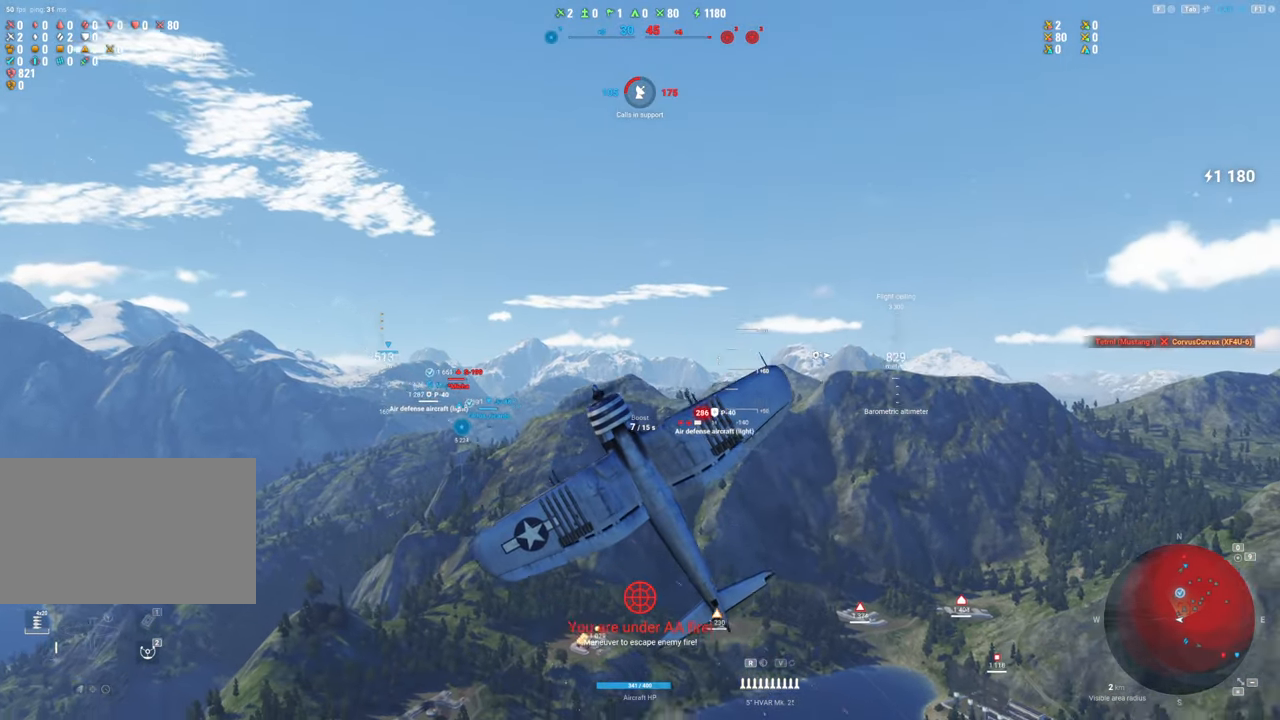
{"keys": ["q", "s", "shift"], "mouse": [], "mouse_move": "right", "events": []}
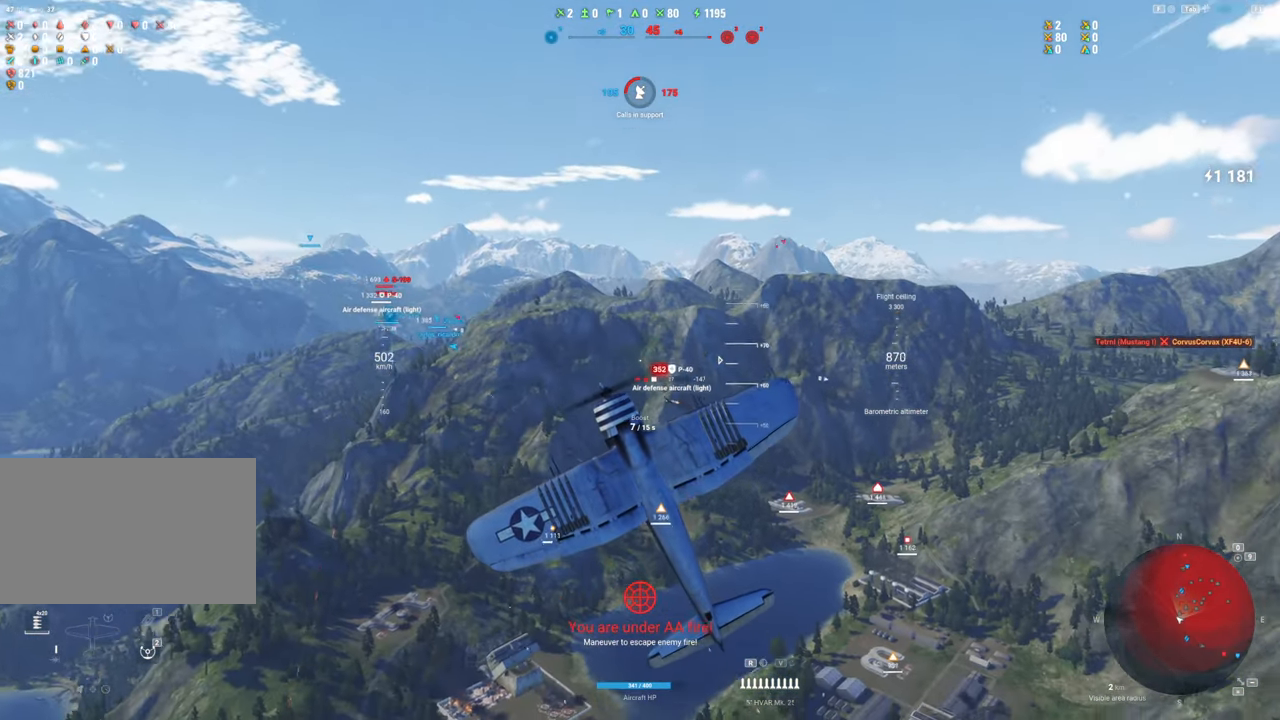
{"keys": ["q", "s", "shift"], "mouse": [], "mouse_move": "down", "events": []}
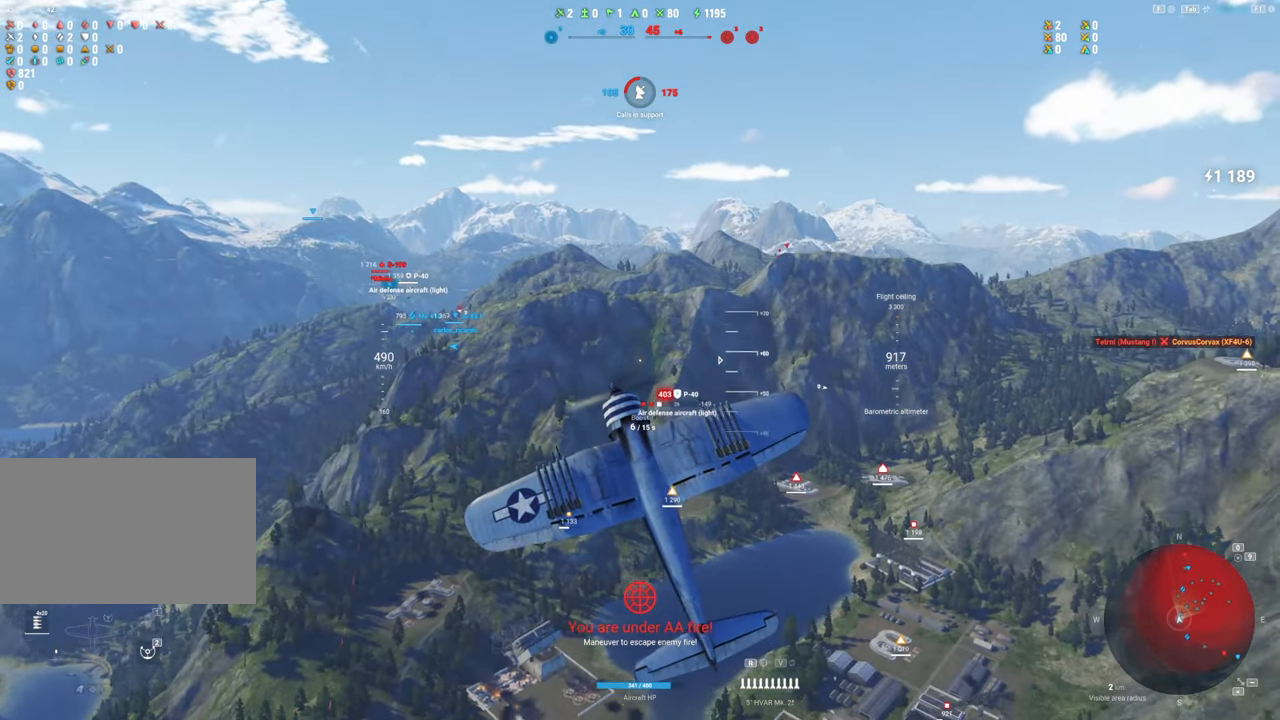
{"keys": ["q", "s"], "mouse": [], "mouse_move": "still", "events": [[100, "shift", "up"]]}
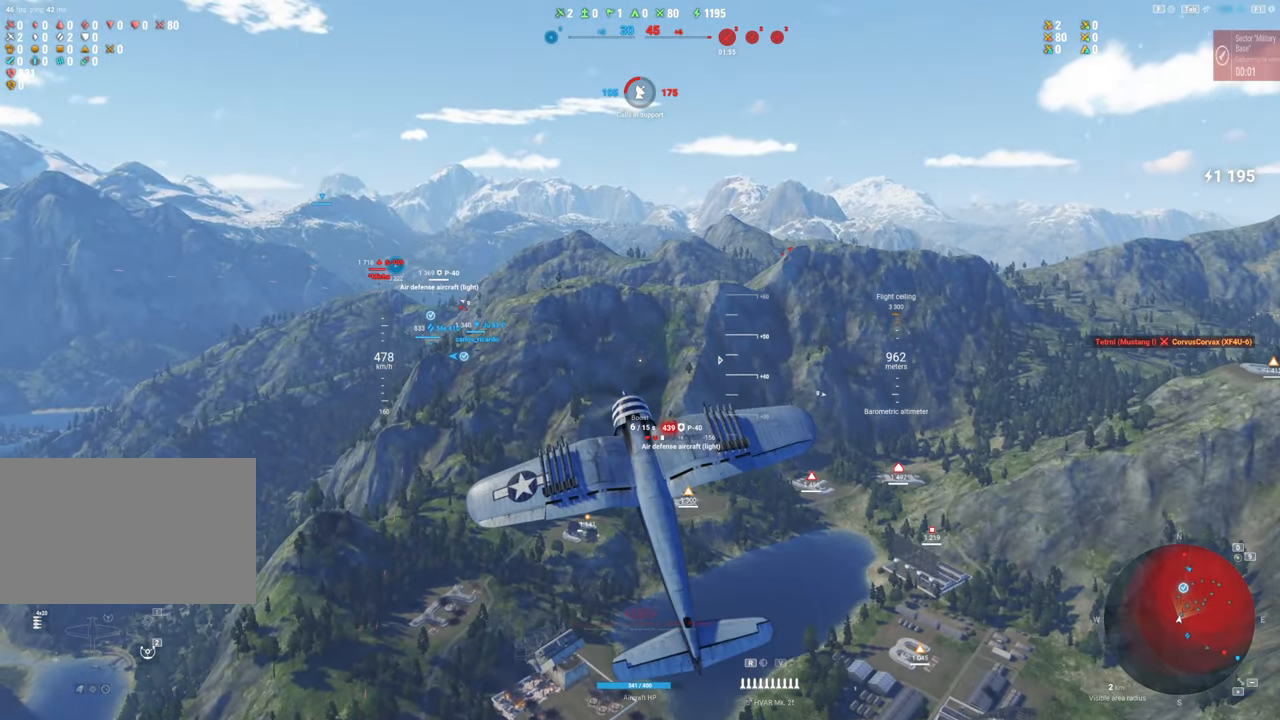
{"keys": ["s"], "mouse": [], "mouse_move": "still", "events": [[433, "q", "up"]]}
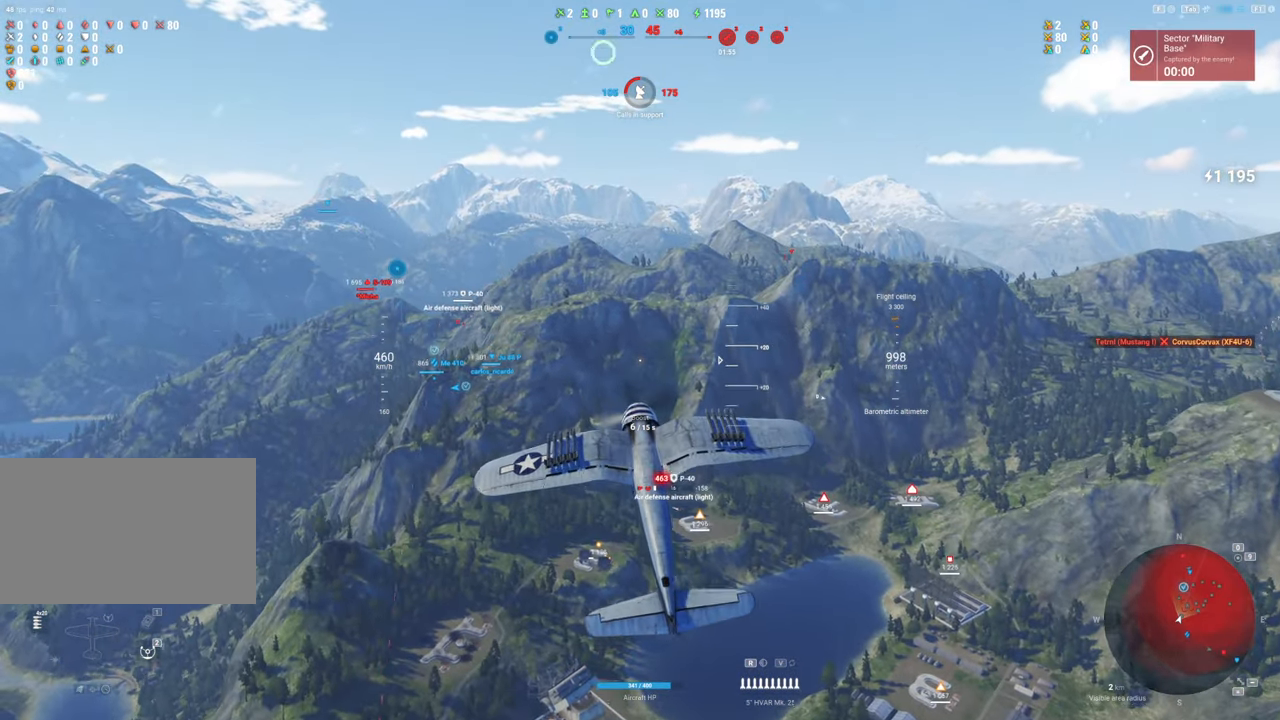
{"keys": ["d"], "mouse": [], "mouse_move": "left", "events": [[450, "s", "up"], [500, "d", "down"]]}
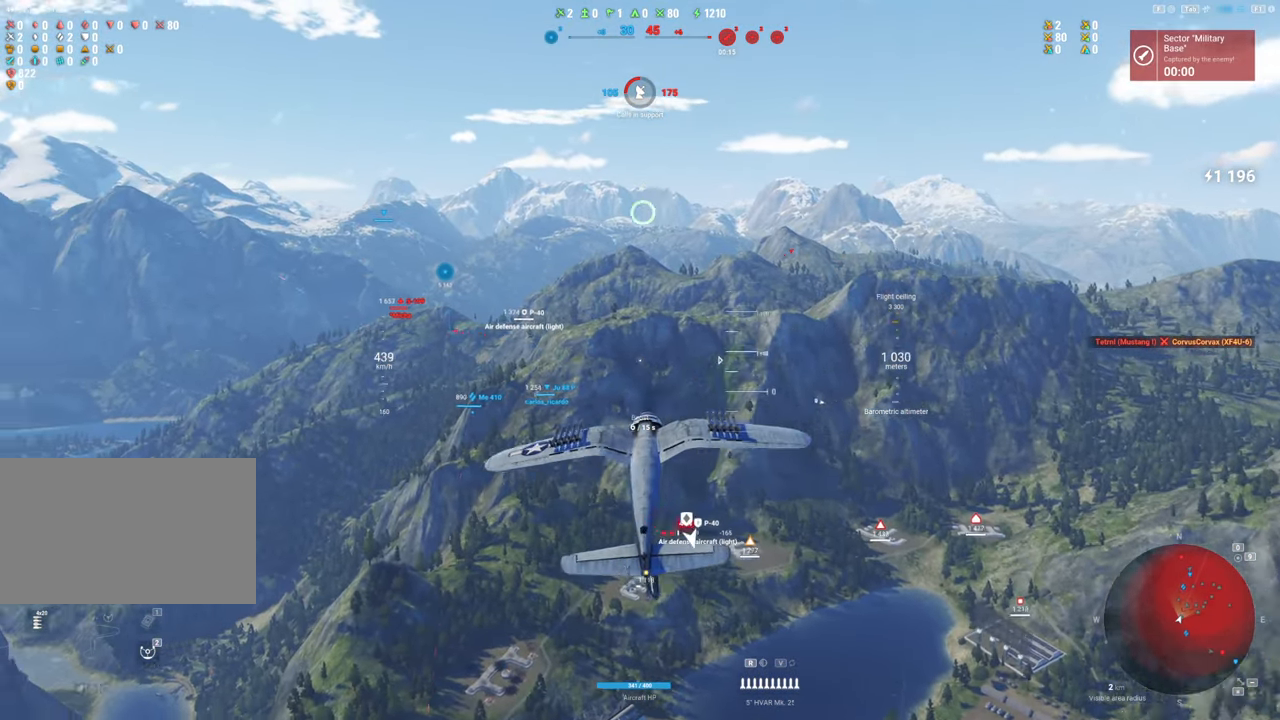
{"keys": ["d"], "mouse": [], "mouse_move": "still", "events": []}
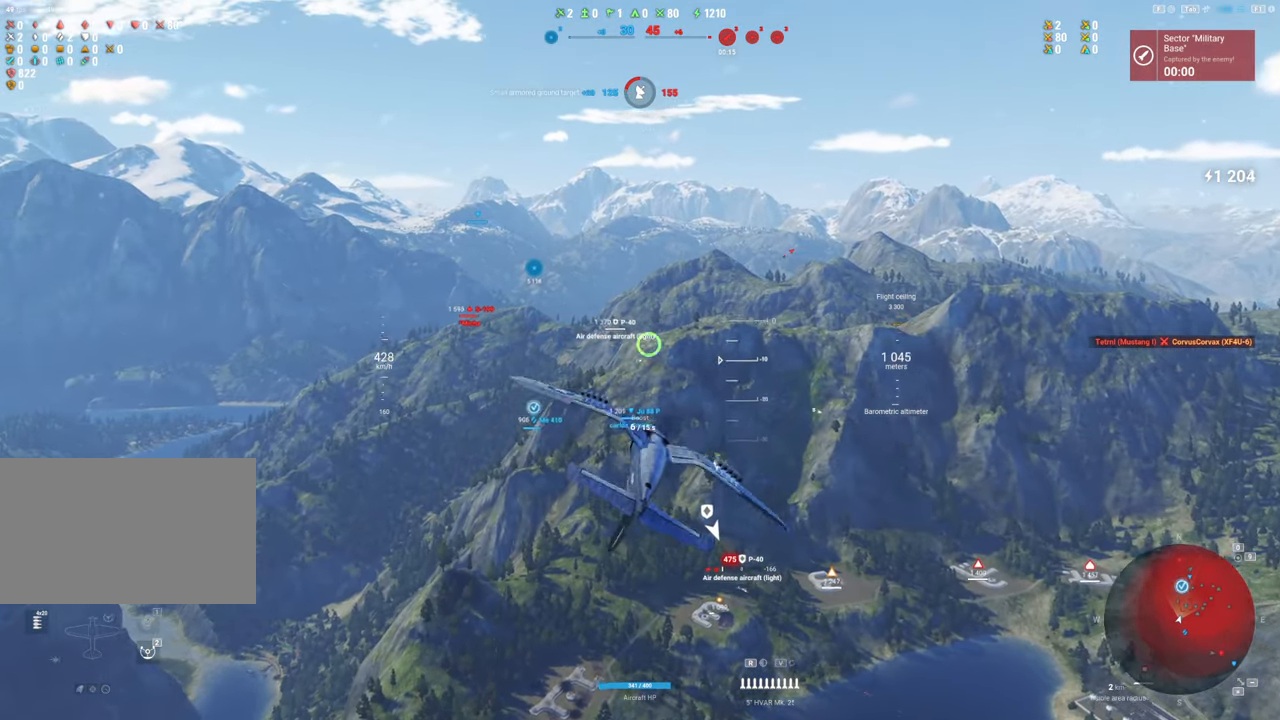
{"keys": ["d"], "mouse": [], "mouse_move": "right", "events": []}
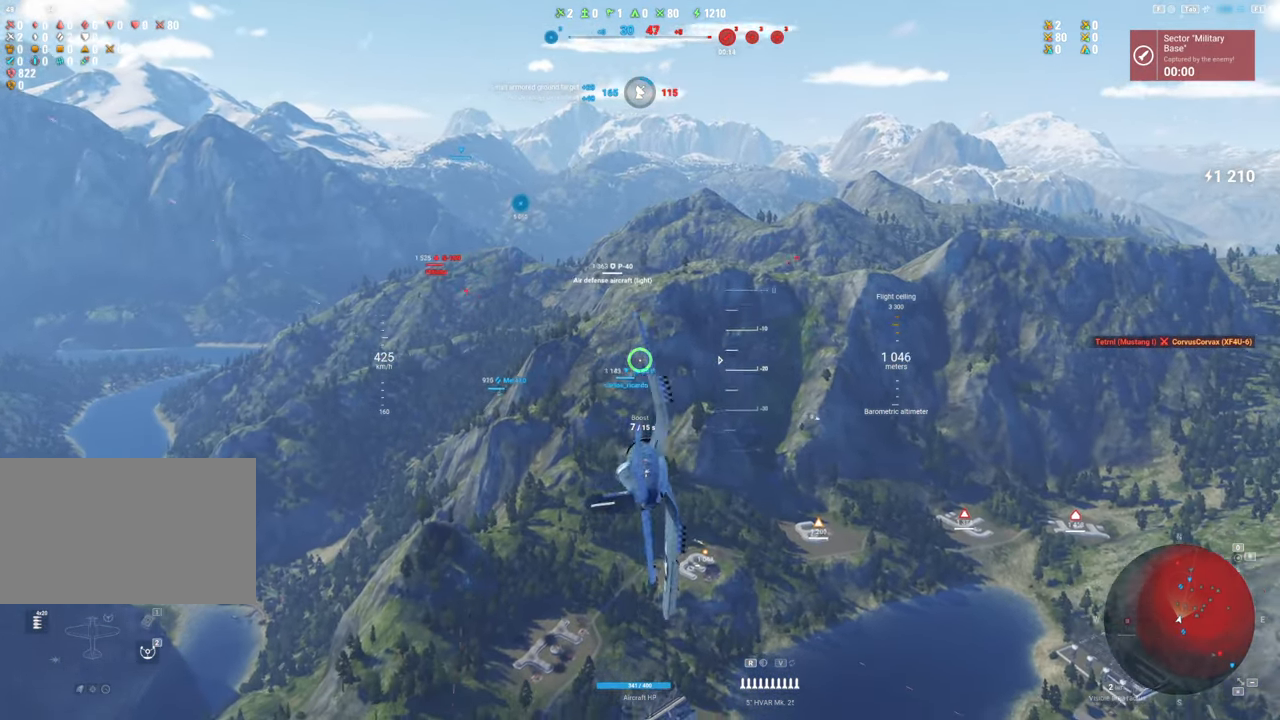
{"keys": [], "mouse": [], "mouse_move": "left", "events": [[450, "d", "up"]]}
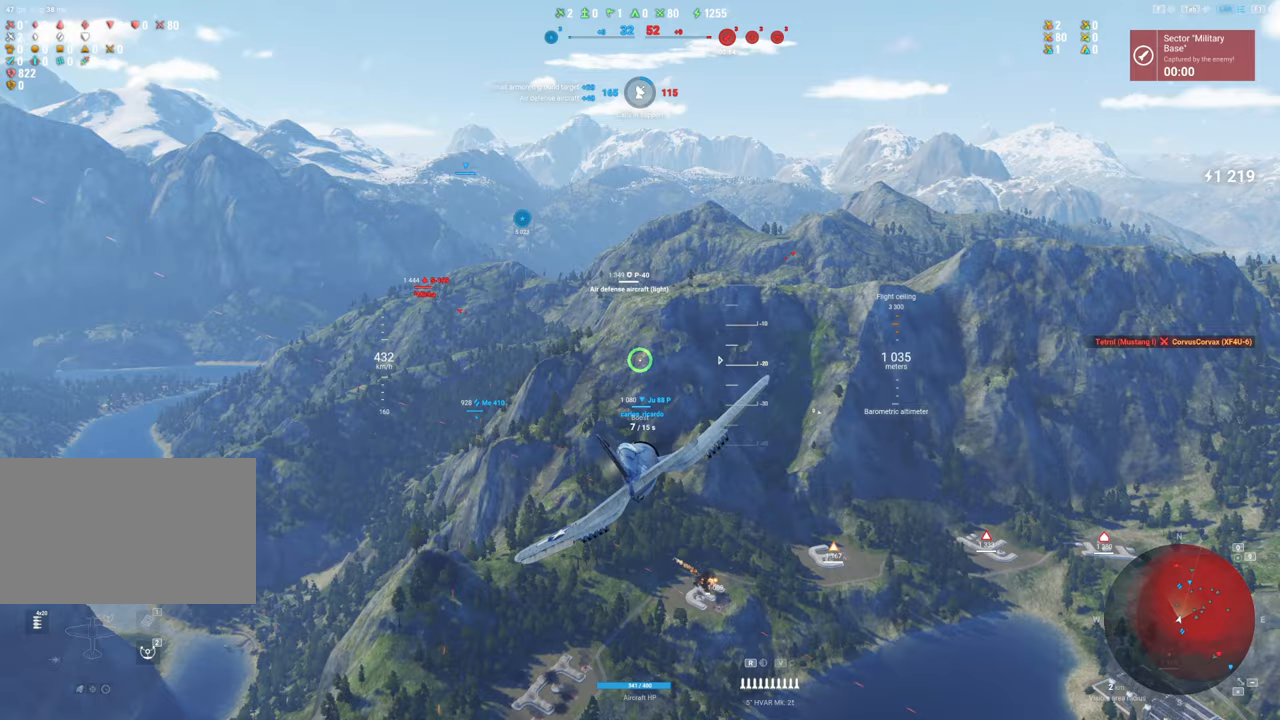
{"keys": [], "mouse": [], "mouse_move": "still", "events": [[50, "a", "down"], [333, "a", "up"]]}
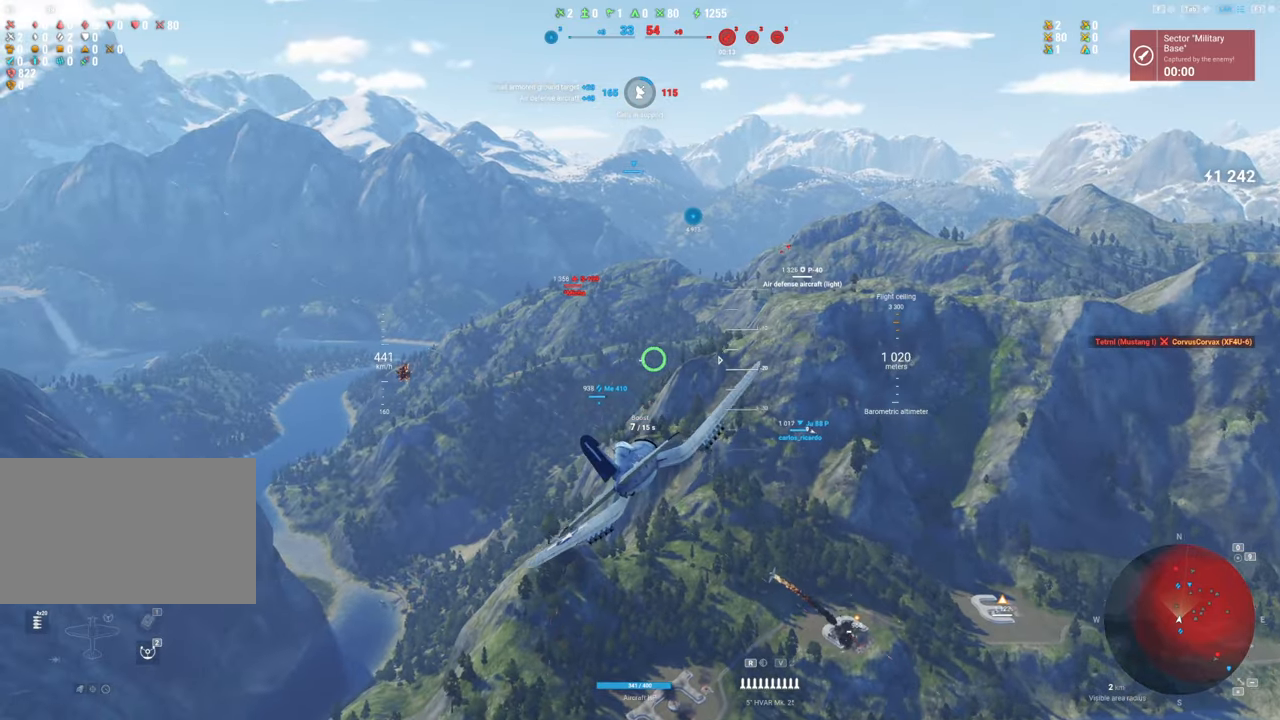
{"keys": ["shift"], "mouse": [], "mouse_move": "still", "events": [[150, "shift", "down"]]}
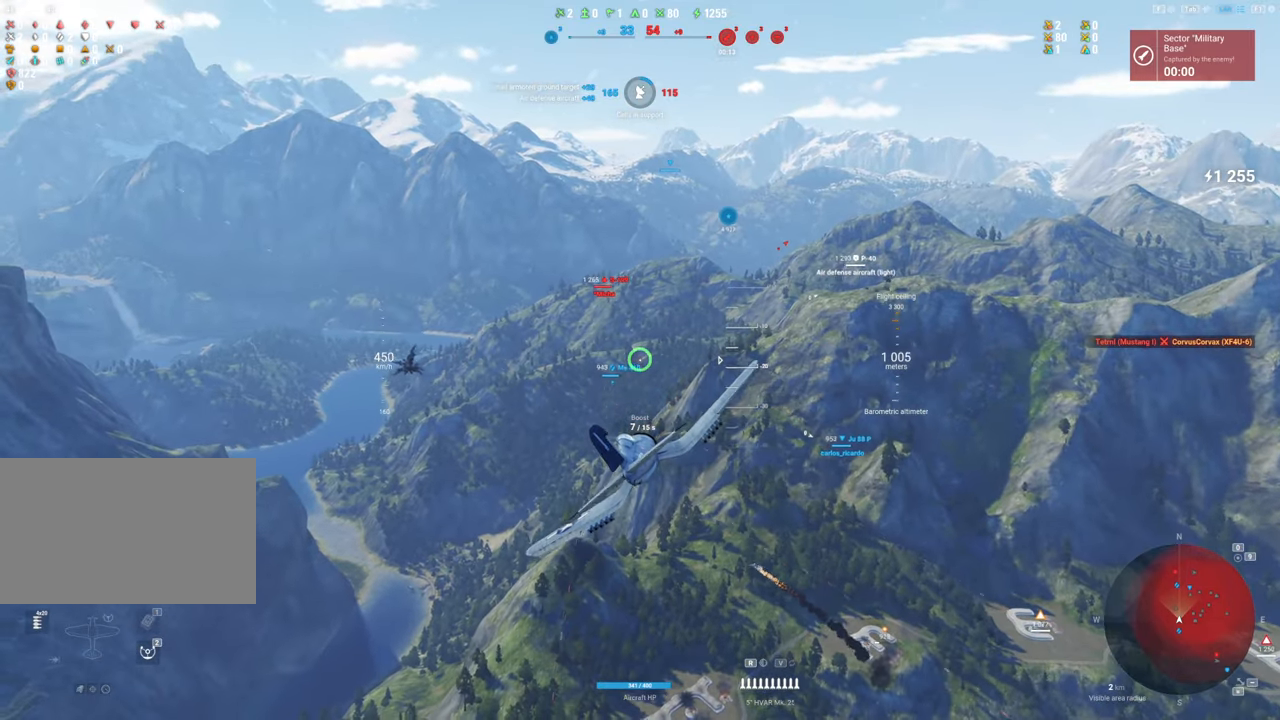
{"keys": ["shift"], "mouse": [], "mouse_move": "still", "events": []}
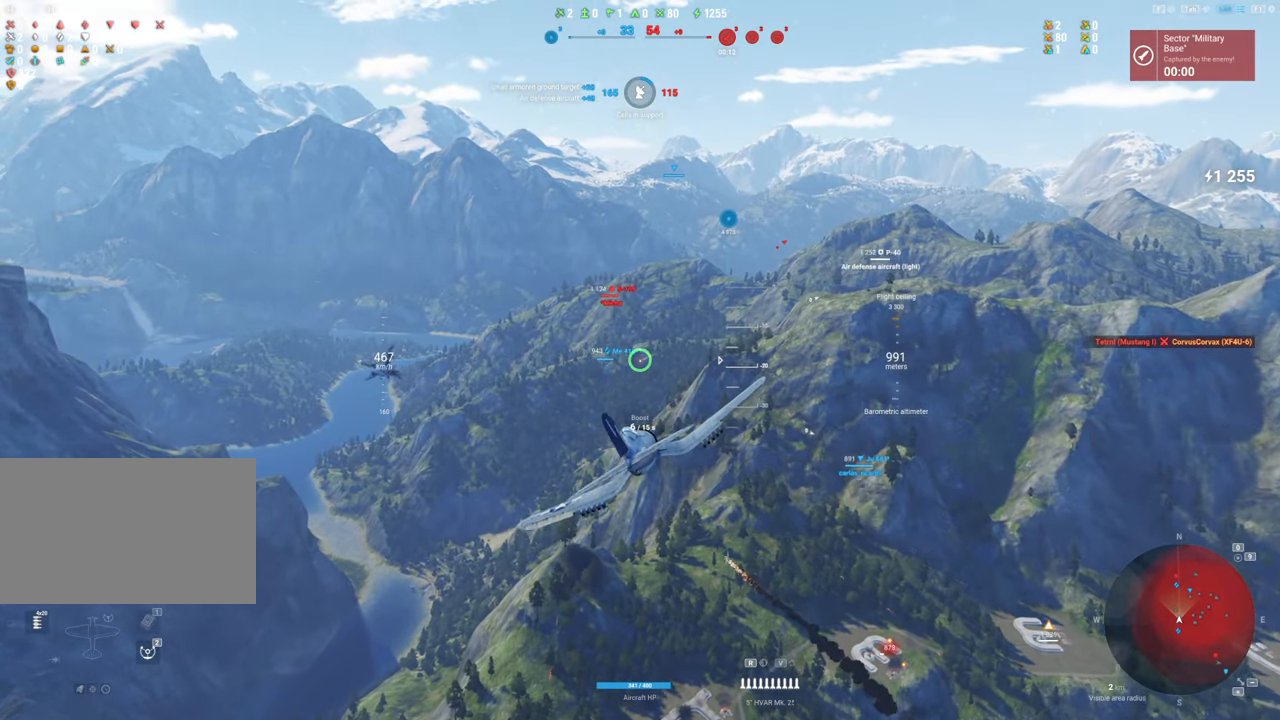
{"keys": ["shift"], "mouse": [], "mouse_move": "still", "events": []}
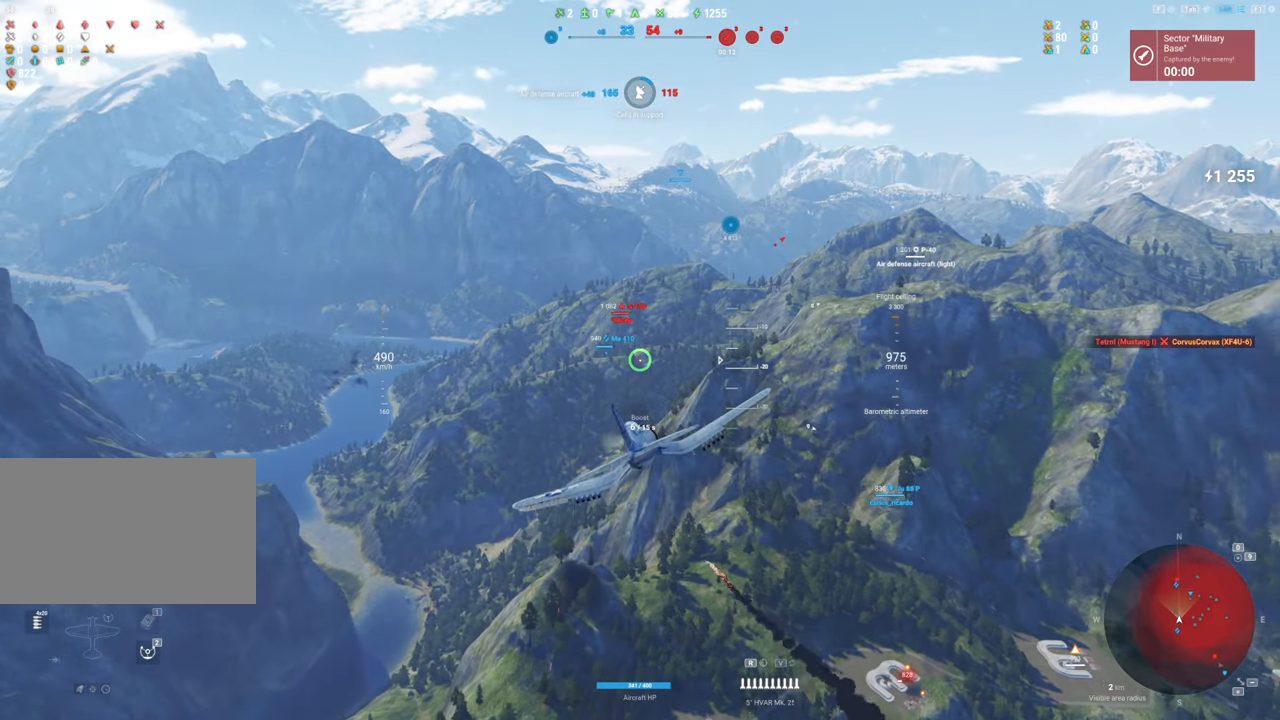
{"keys": [], "mouse": [], "mouse_move": "still", "events": [[117, "d", "down"], [300, "shift", "up"], [400, "d", "up"]]}